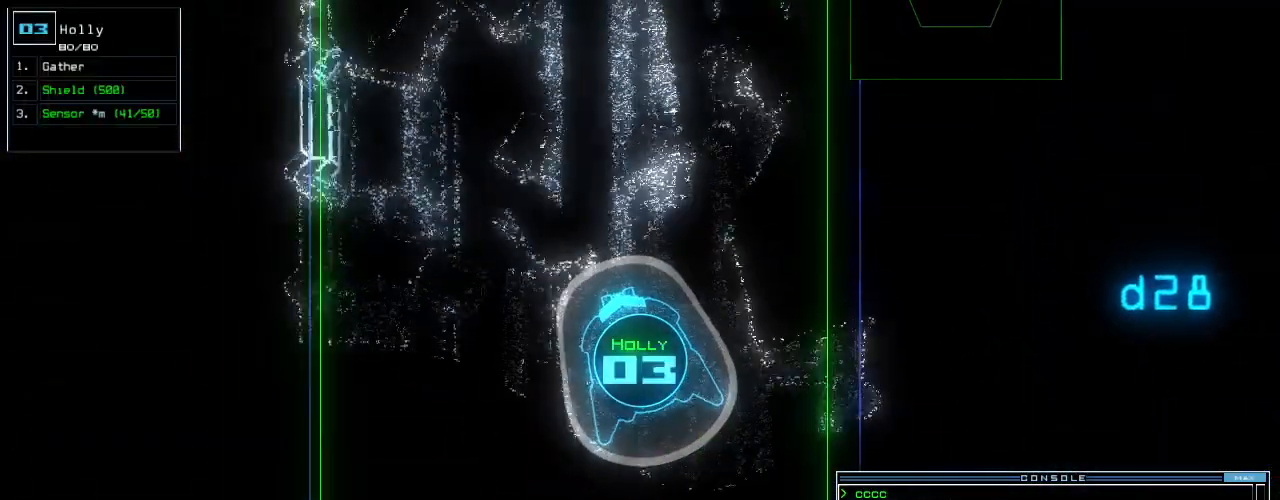
Gameplay with keyboard; each line is a JSON object with the keys held at the frame after it. "events" lists presses ("down") and releases ("up") of ".", "0", "1", "2", "3", "4", "5", "6", "7", "8", "9", "a", "b", "backspace", "c", "caps_lock", "comma", "ctrl_l", "ctrl_r", "d", "down", "e", "equals", "escape", "f", "f10", "g", "h", "i", "j", "k", "l", "left", "m", "minus", "n", "o", "p", "q", "quote", "r", "return", "right", "s", "semicolon", "shift_l", "shift_r", "space", "t", "tab", "tilde", "u", "up", "v", "w", "x", "y" and "z" between this image and that frame as [ms after this image, input, new state], when the widget could be followed in between. No other keys are recorded. Mouse input is not recorded.
{"keys": ["up"], "events": []}
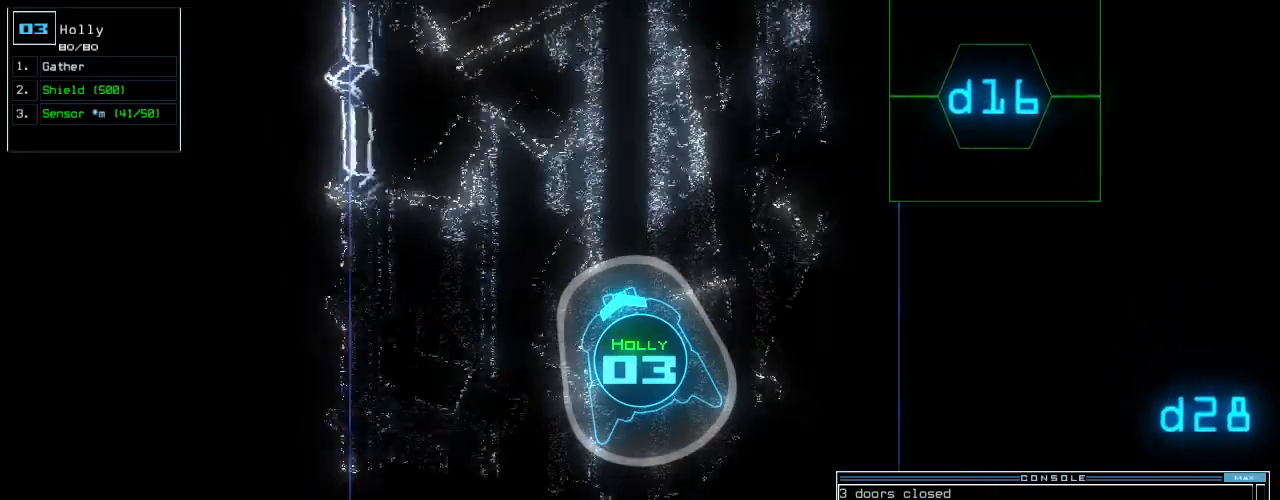
{"keys": []}
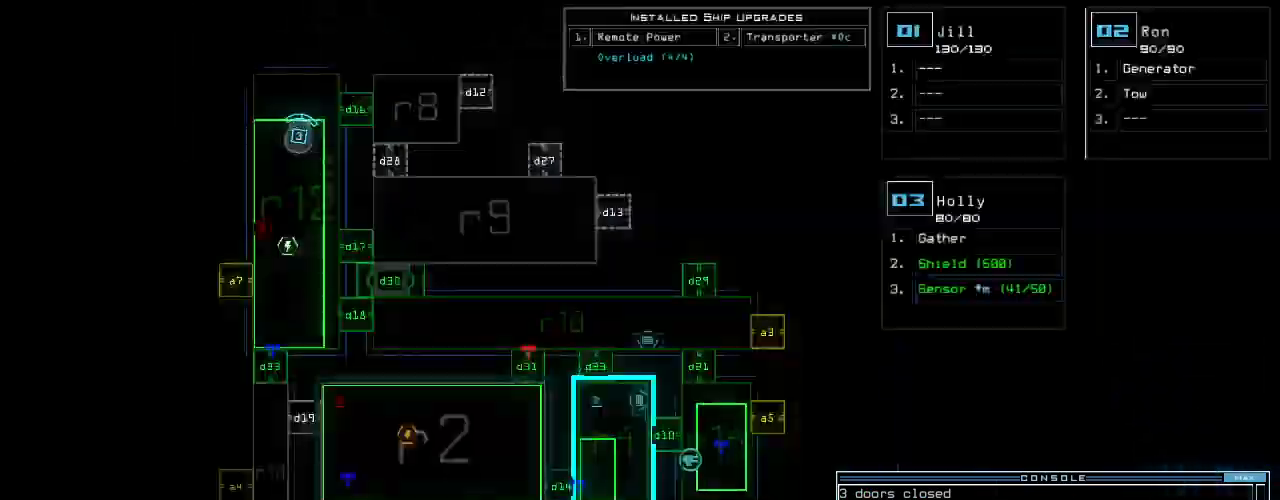
{"keys": ["down", "right"], "events": [[400, "down", "down"], [400, "space", "down"], [480, "right", "down"], [480, "space", "up"]]}
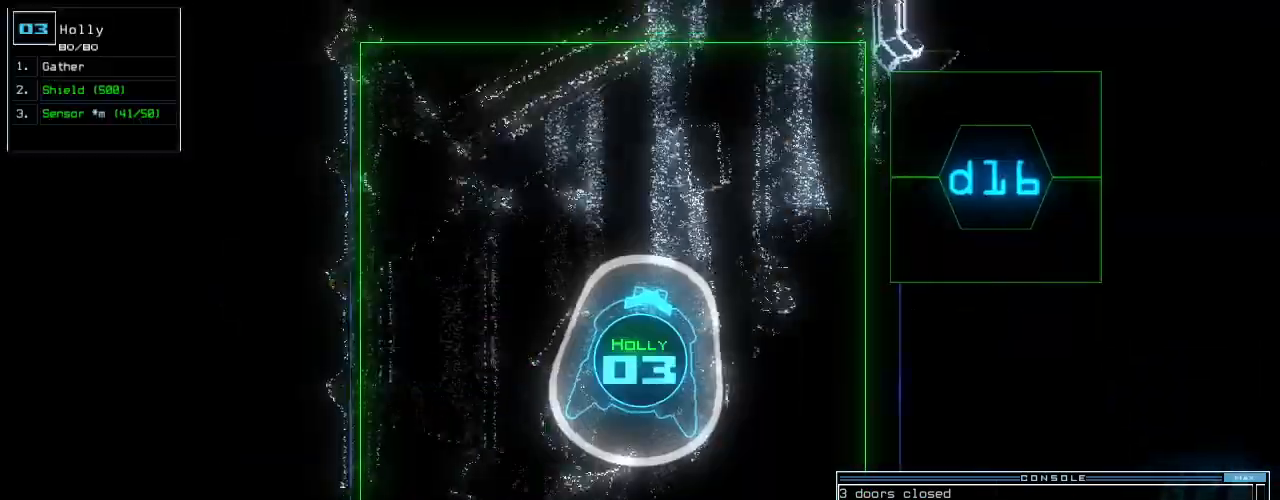
{"keys": ["c", "right", "up"]}
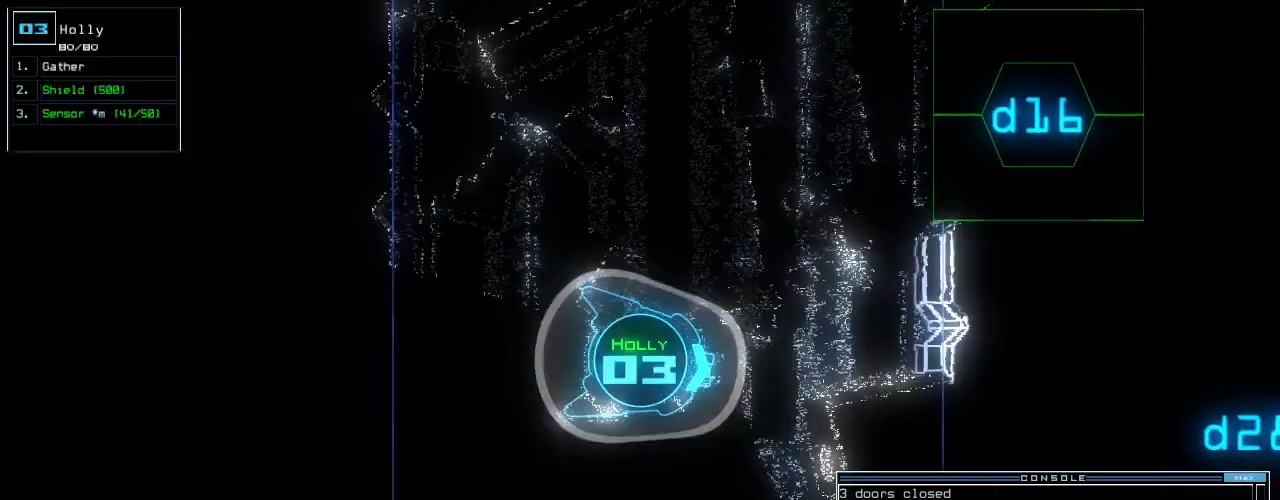
{"keys": ["return", "up"], "events": [[40, "c", "up"], [100, "c", "down"], [200, "c", "up"], [300, "right", "up"], [460, "return", "down"]]}
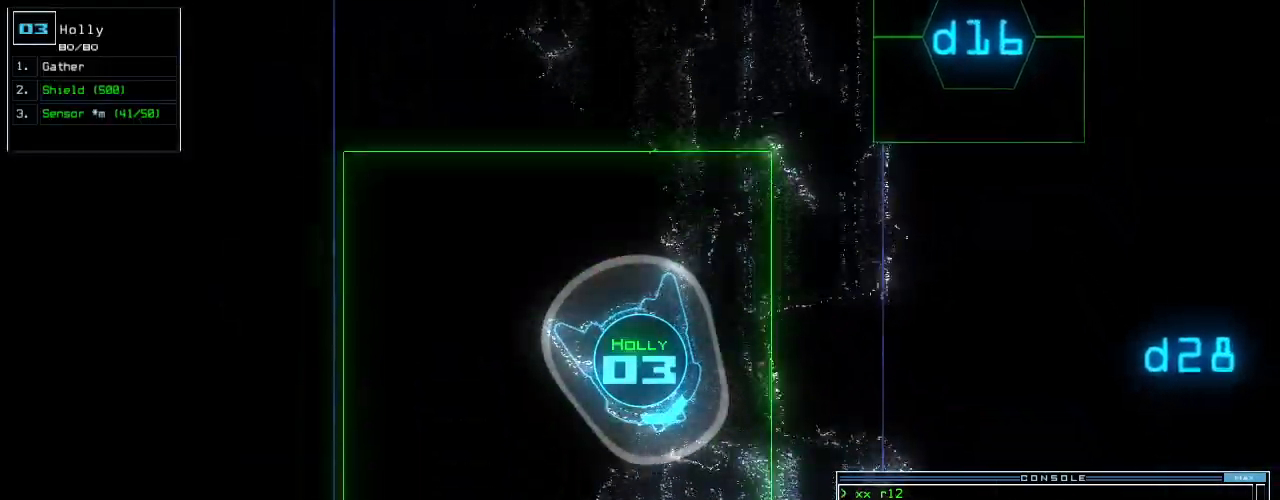
{"keys": ["up"], "events": [[40, "return", "up"], [220, "right", "down"], [340, "right", "up"], [420, "left", "down"], [480, "left", "up"]]}
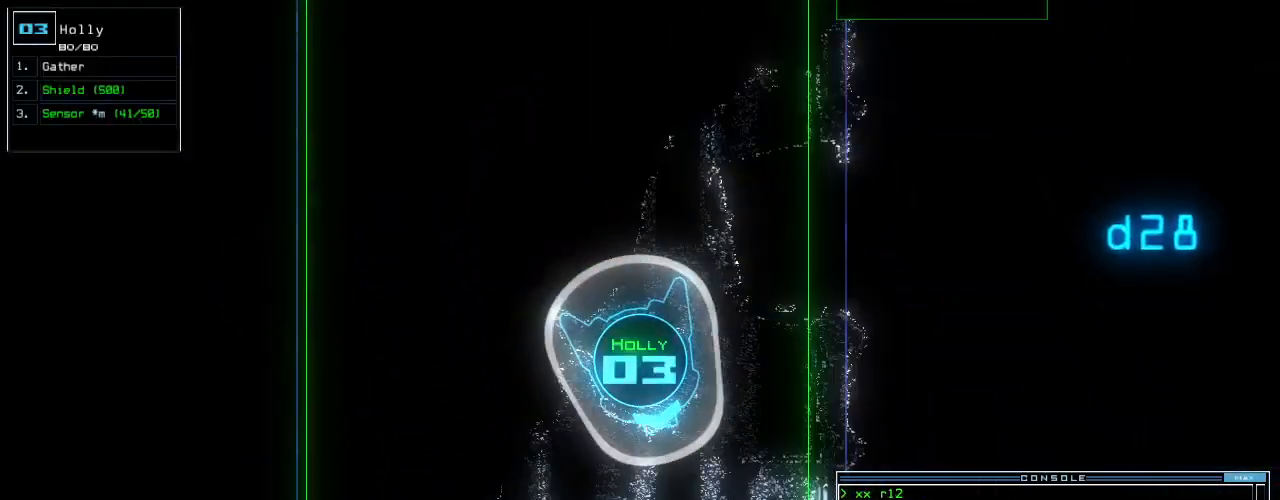
{"keys": ["right", "up"]}
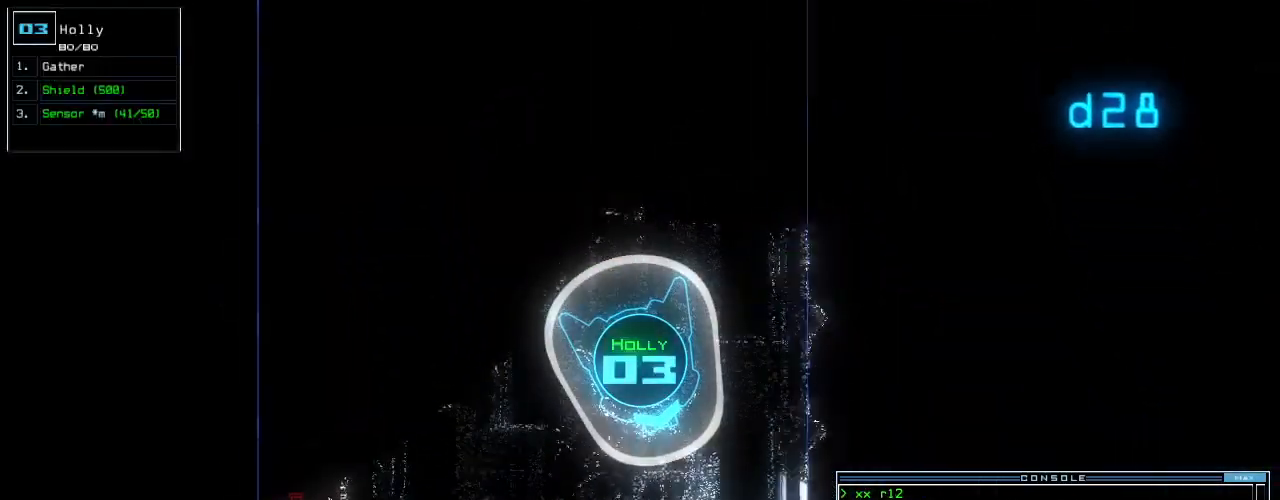
{"keys": ["up"], "events": [[60, "right", "up"], [380, "7", "down"], [480, "7", "up"]]}
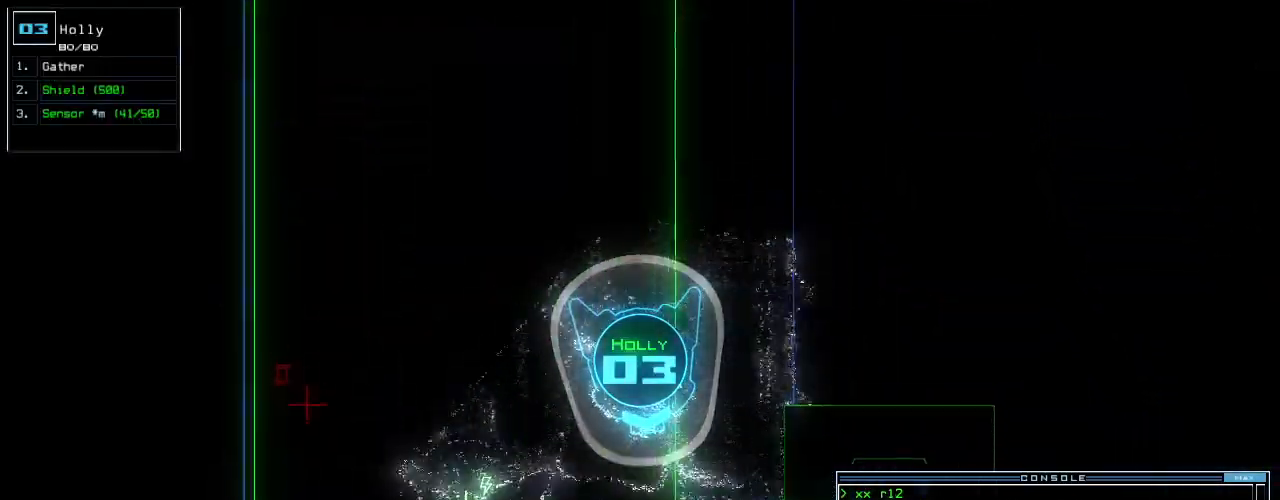
{"keys": ["left", "up"], "events": [[100, "left", "down"], [160, "left", "up"], [360, "d", "down"], [400, "left", "down"], [460, "d", "up"]]}
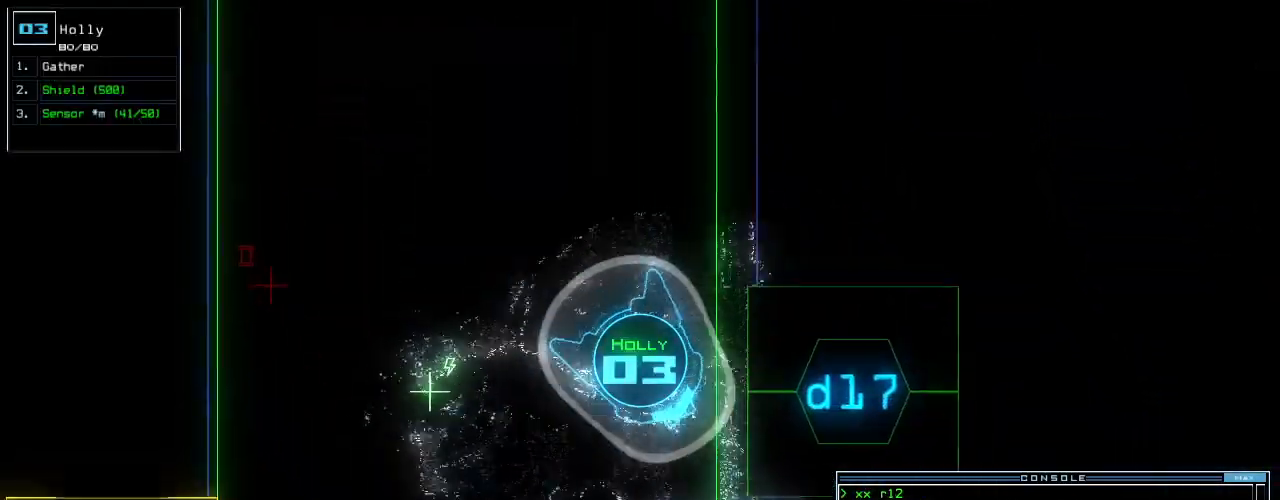
{"keys": ["tab", "up"]}
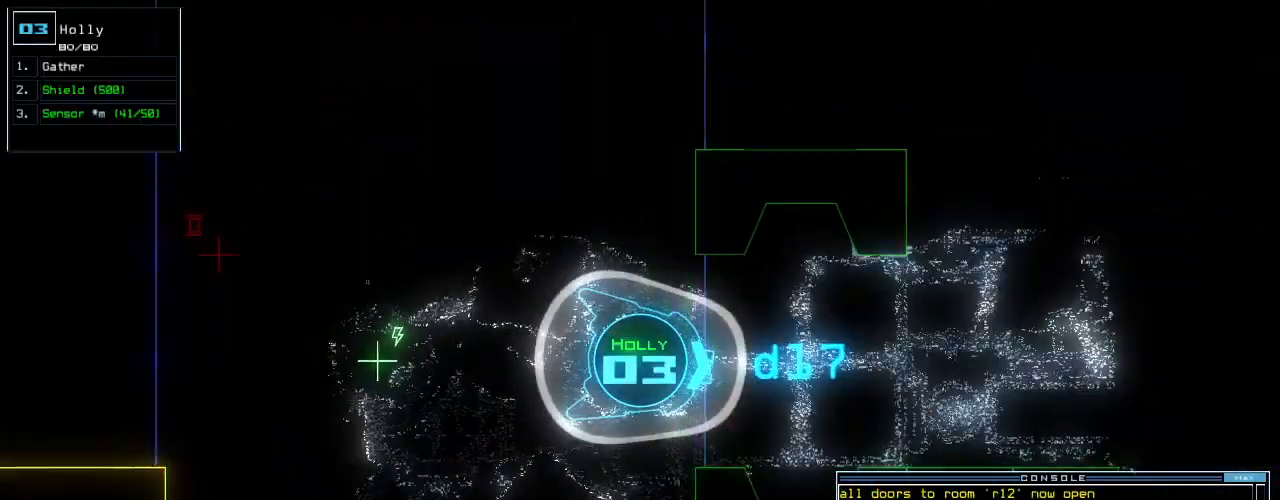
{"keys": ["up"], "events": [[180, "tab", "up"]]}
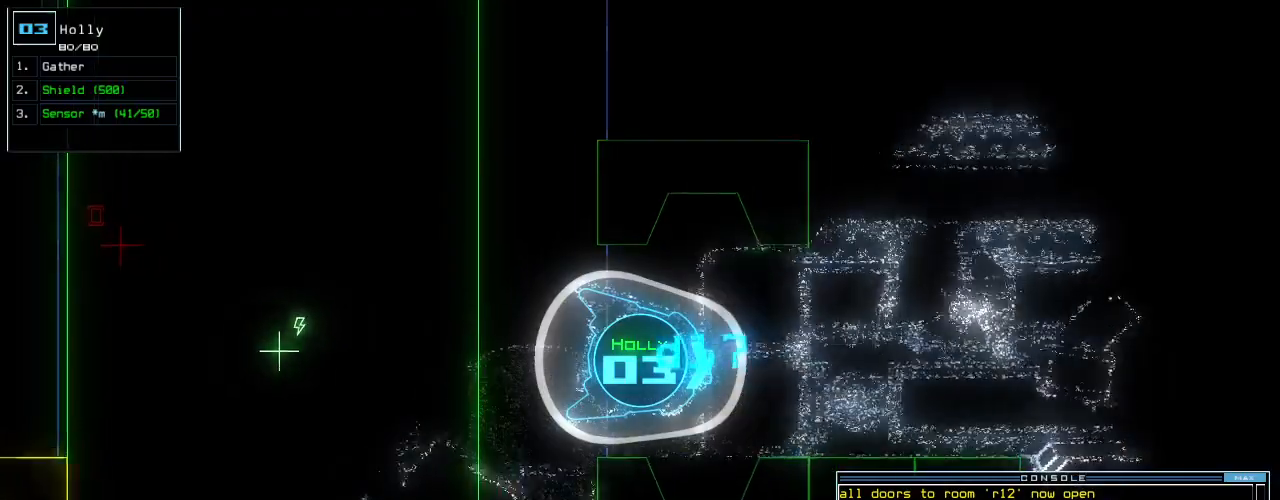
{"keys": [], "events": [[80, "up", "up"]]}
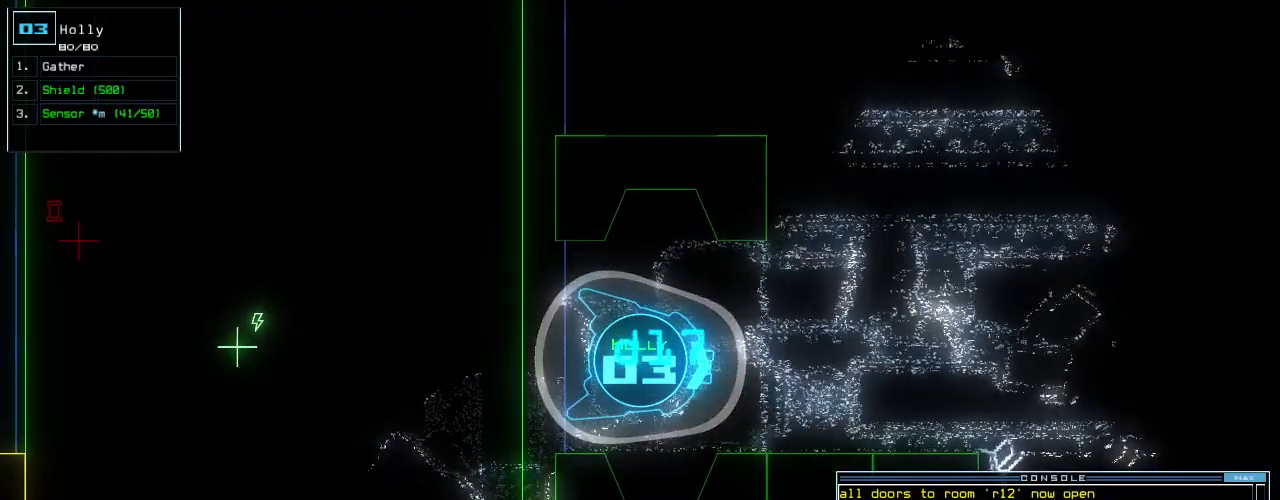
{"keys": [], "events": []}
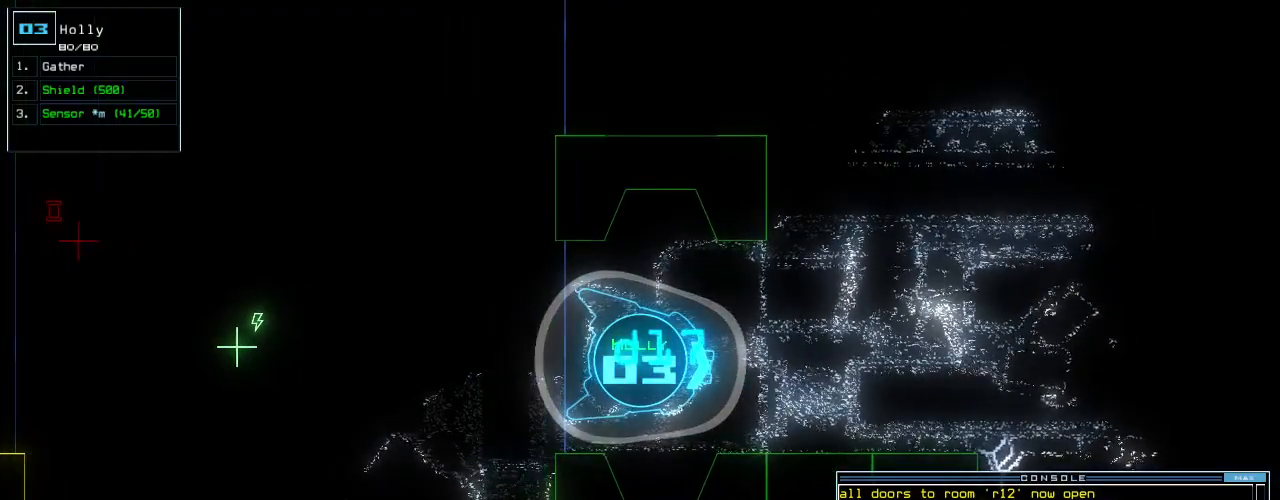
{"keys": [], "events": [[140, "c", "down"], [180, "c", "up"], [240, "c", "down"], [320, "c", "up"]]}
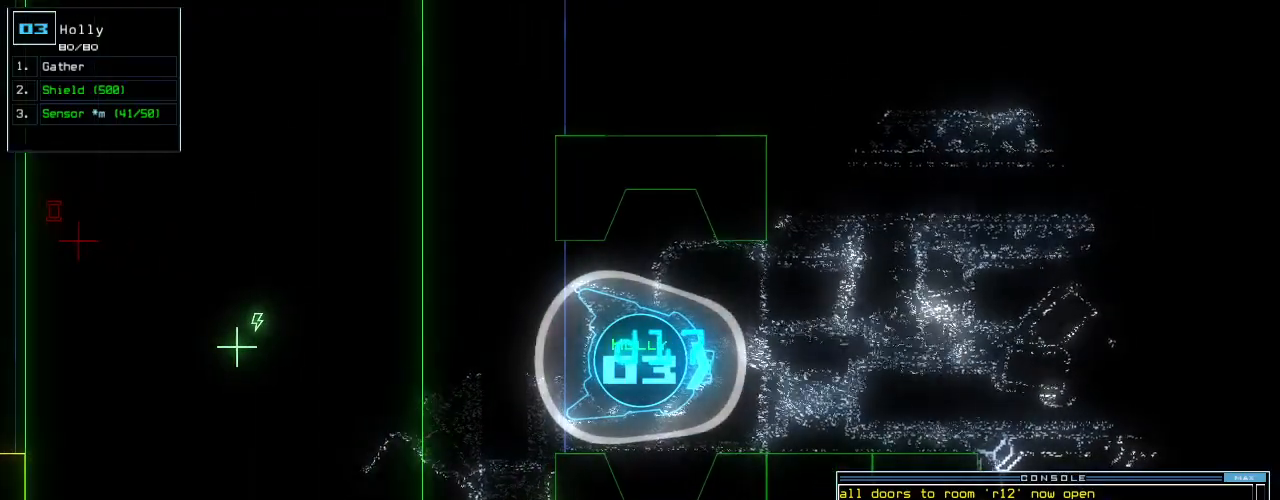
{"keys": [], "events": []}
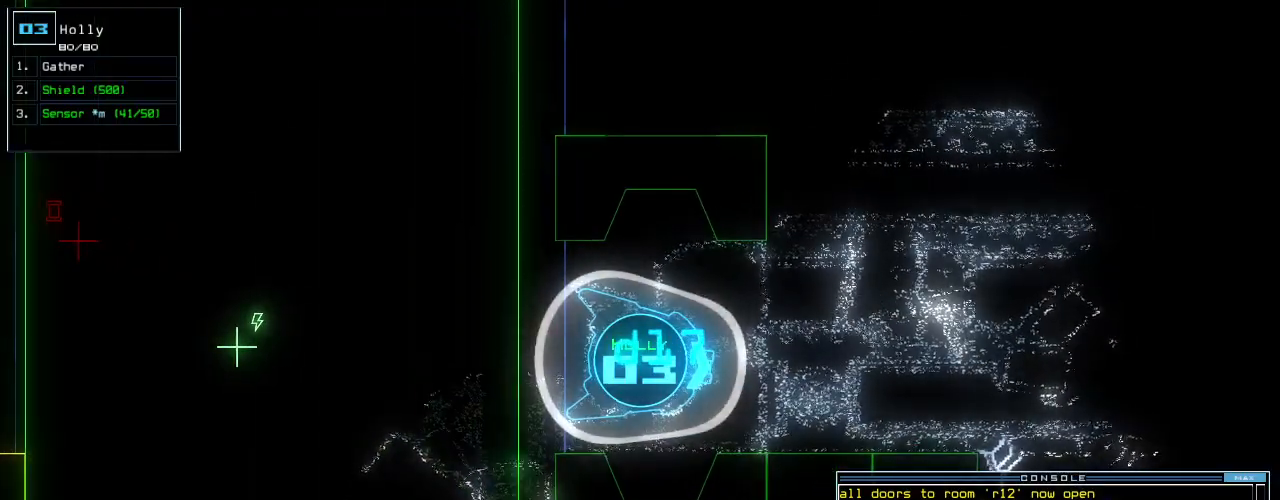
{"keys": [], "events": []}
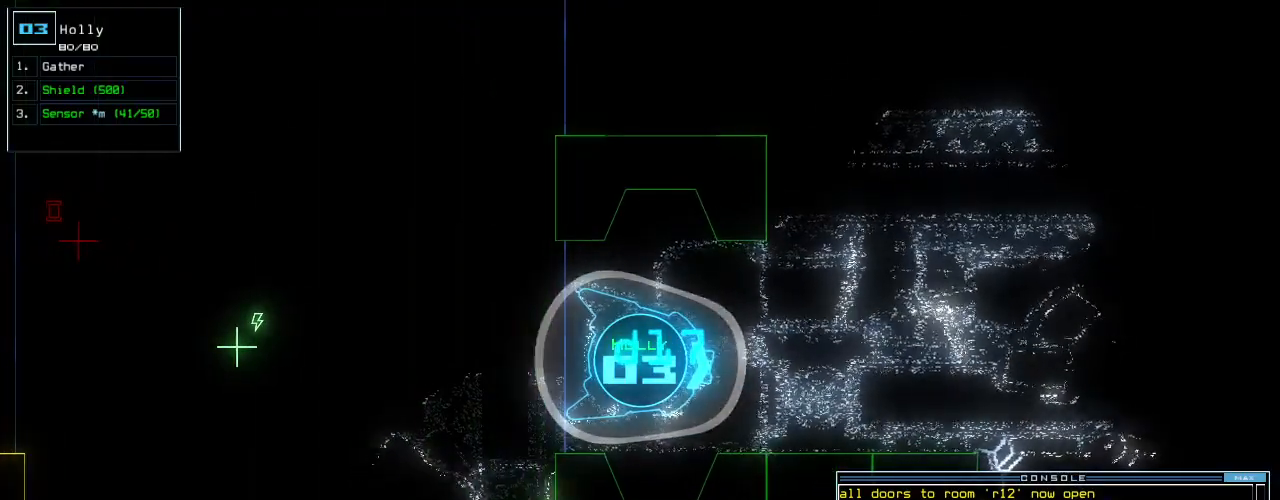
{"keys": [], "events": [[160, "left", "down"], [220, "left", "up"], [360, "up", "down"], [440, "up", "up"]]}
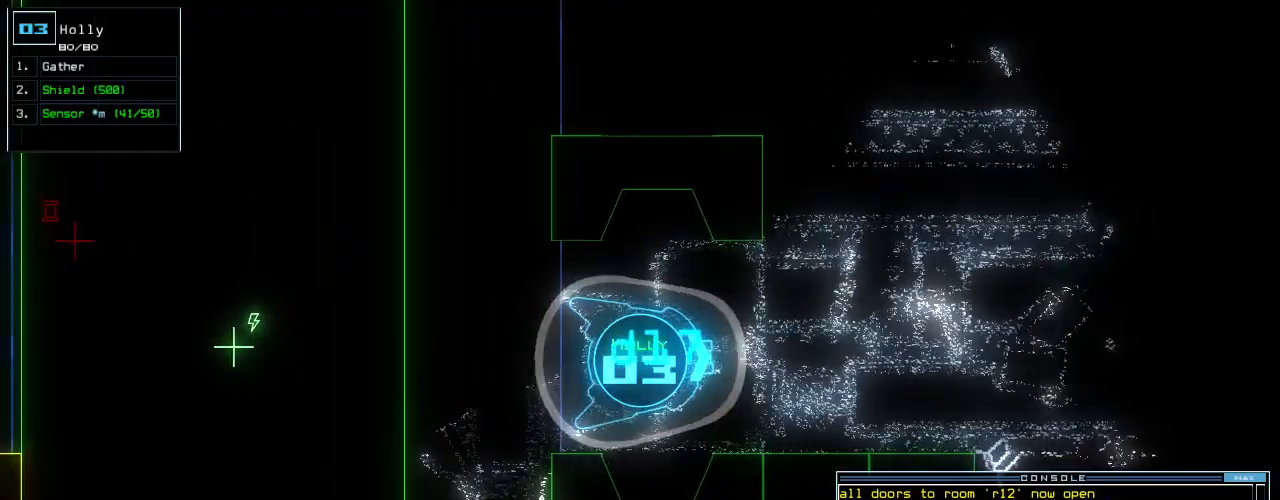
{"keys": [], "events": []}
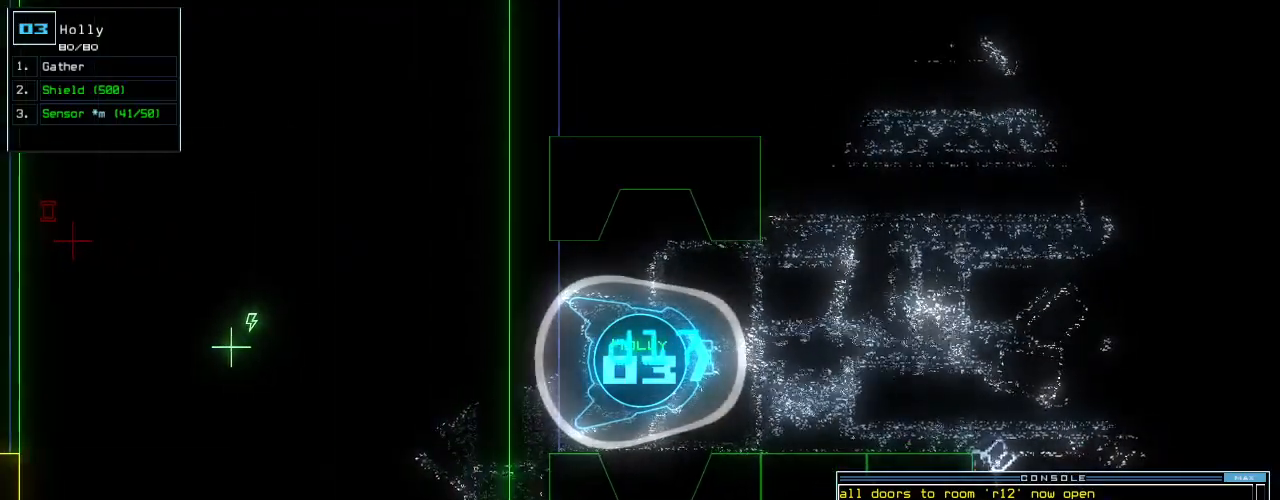
{"keys": ["up"], "events": [[240, "escape", "down"], [300, "escape", "up"], [440, "up", "down"]]}
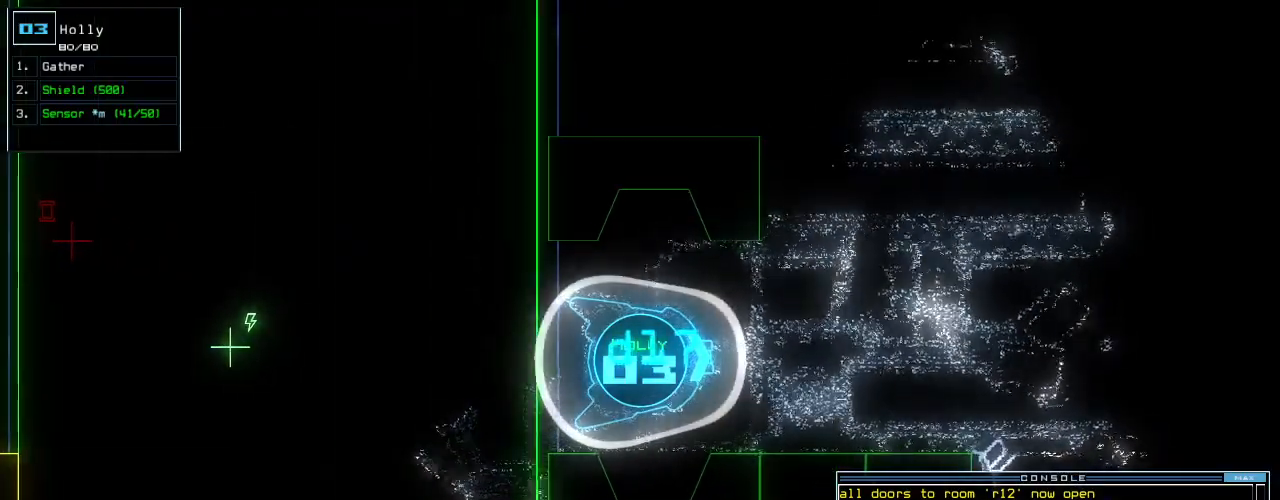
{"keys": ["return", "up"], "events": [[80, "s", "down"], [120, "s", "up"], [200, "s", "down"], [260, "s", "up"], [460, "return", "down"]]}
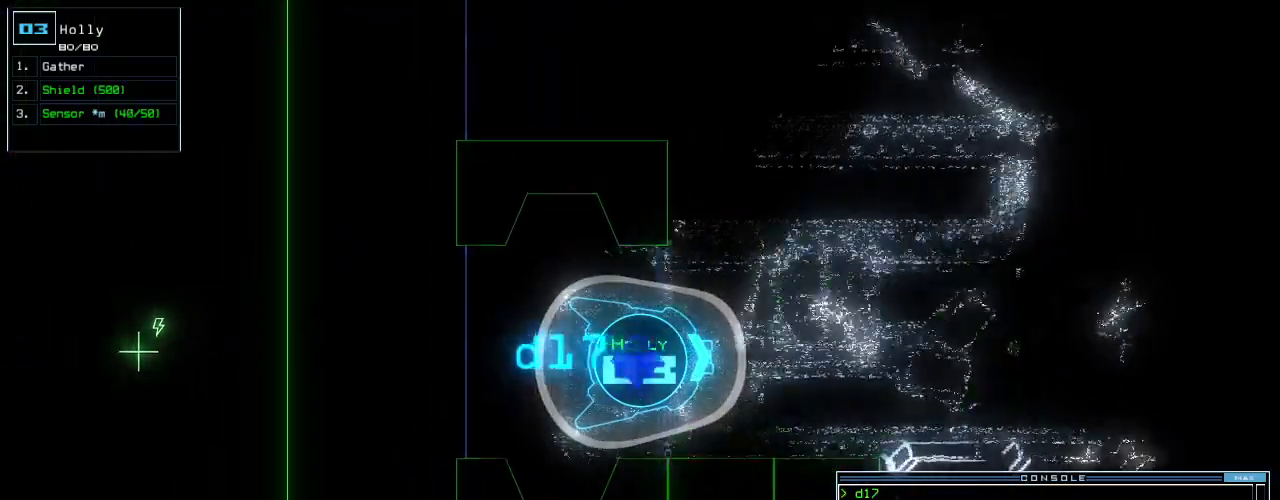
{"keys": ["left", "up"], "events": [[60, "return", "up"], [100, "left", "down"], [240, "left", "up"], [340, "left", "down"]]}
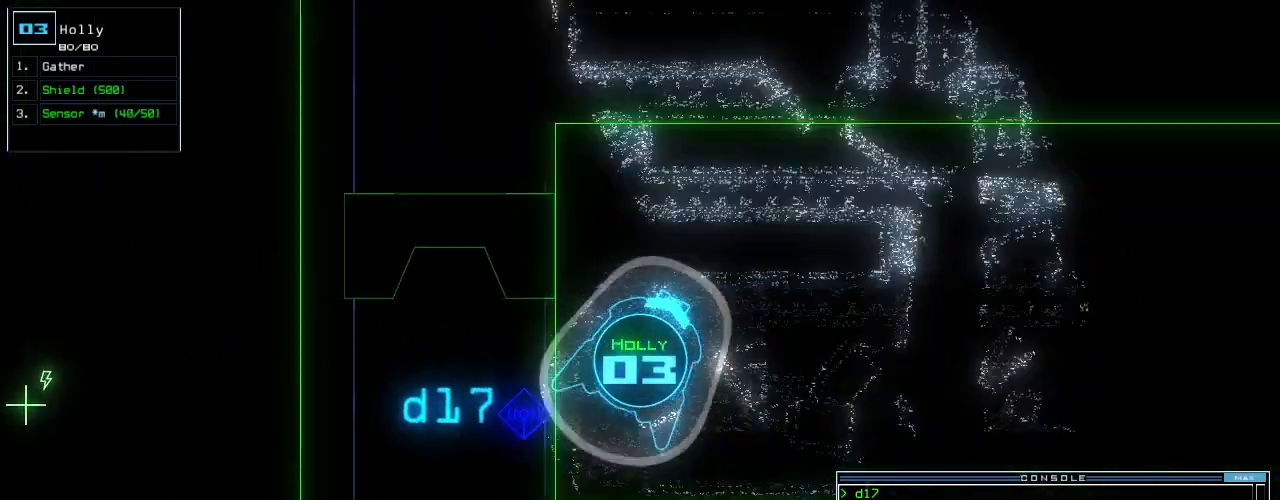
{"keys": ["up"], "events": [[80, "left", "up"], [360, "right", "down"], [440, "right", "up"]]}
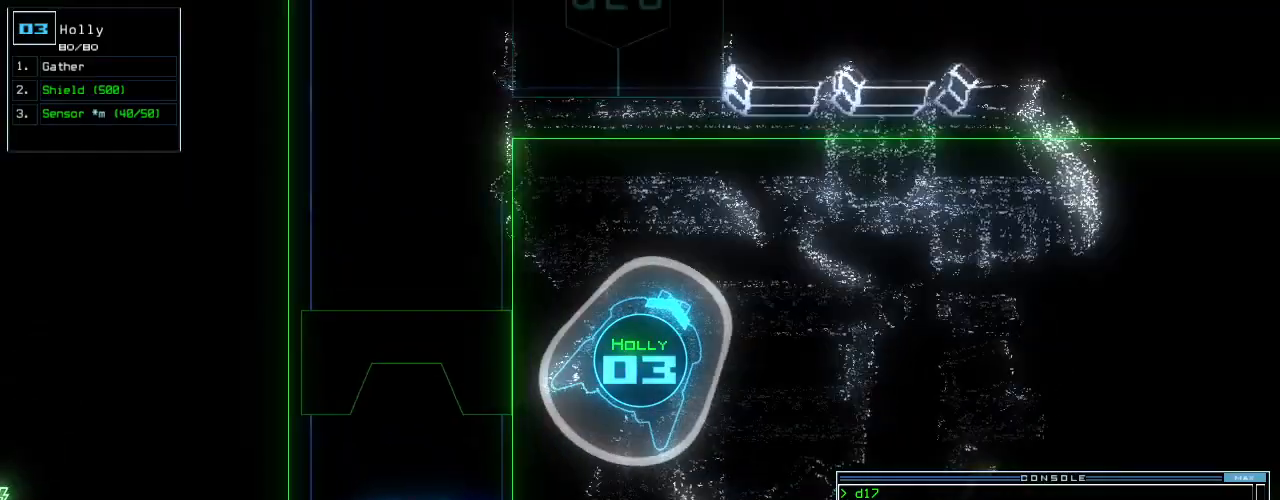
{"keys": ["right", "up"], "events": [[20, "right", "down"], [220, "equals", "down"], [280, "equals", "up"]]}
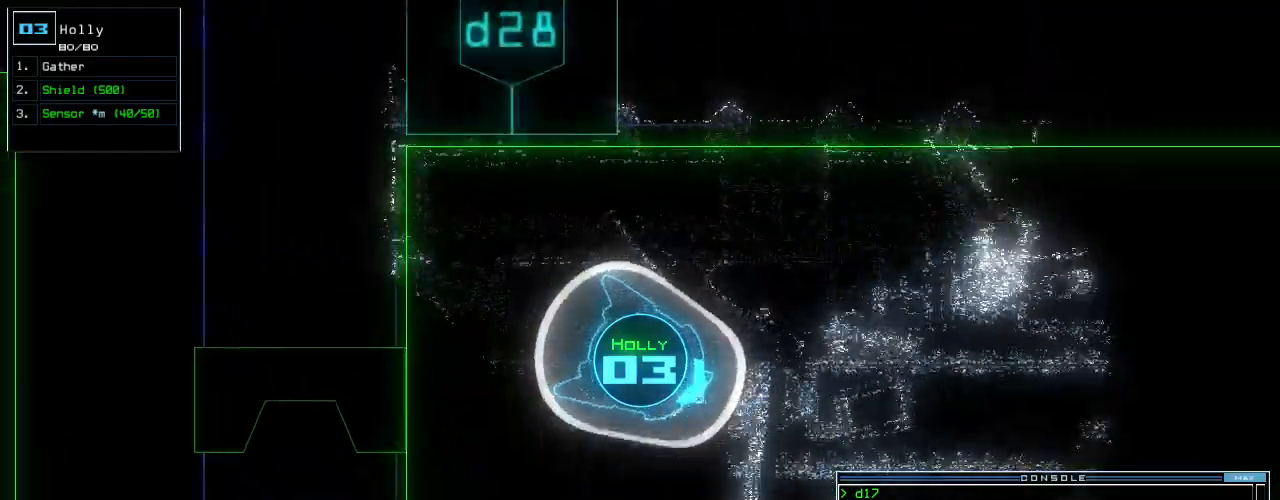
{"keys": ["right", "up"], "events": [[20, "8", "down"], [20, "right", "up"], [60, "8", "up"], [460, "right", "down"]]}